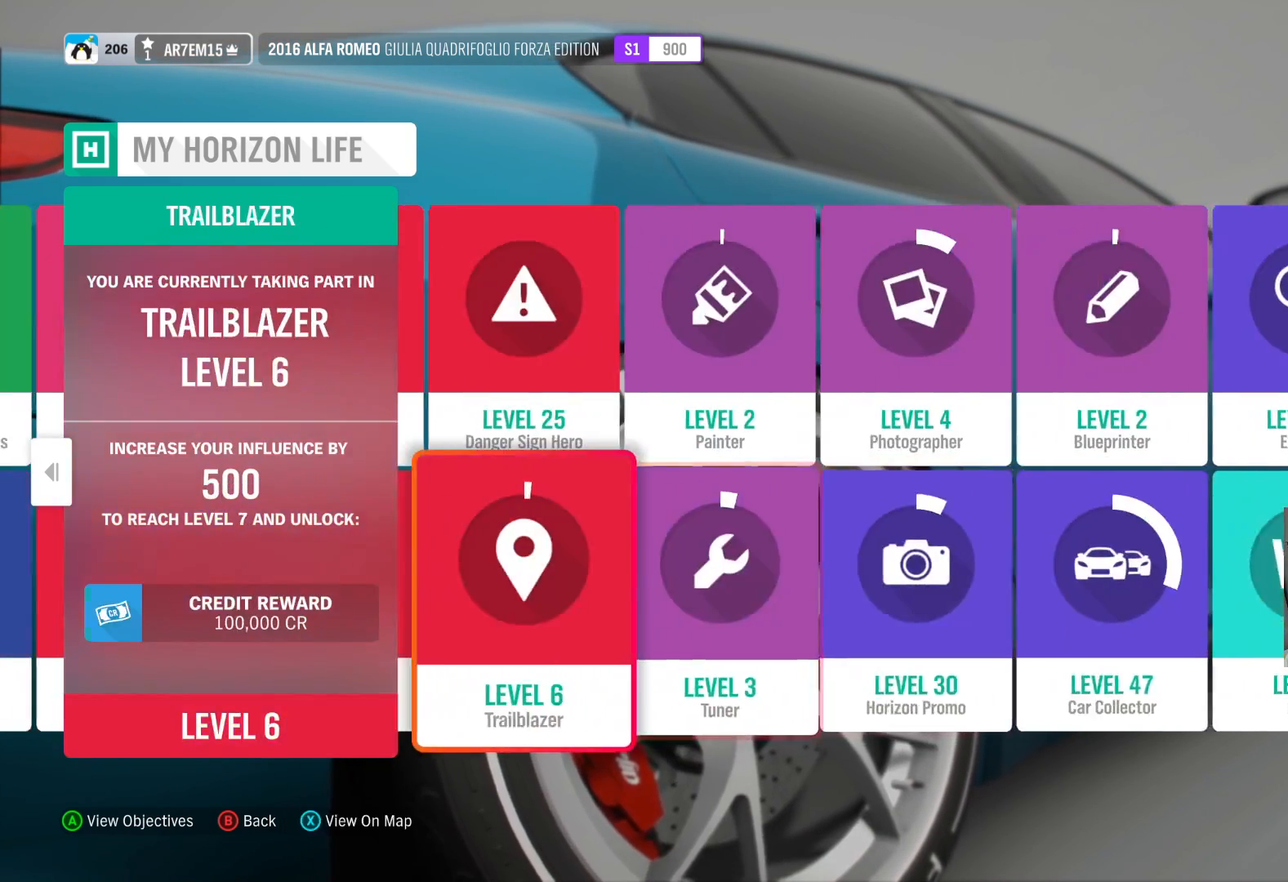
Gameplay with a controller (Xbox layout); each line is a JSON object with the inputs held at the frame after it. "events" lists button and stick changes between this image and that frame as [ms after this image, input, new state], when the widget could be followed in between.
{"buttons": [], "left_stick": "left", "right_stick": "center", "events": []}
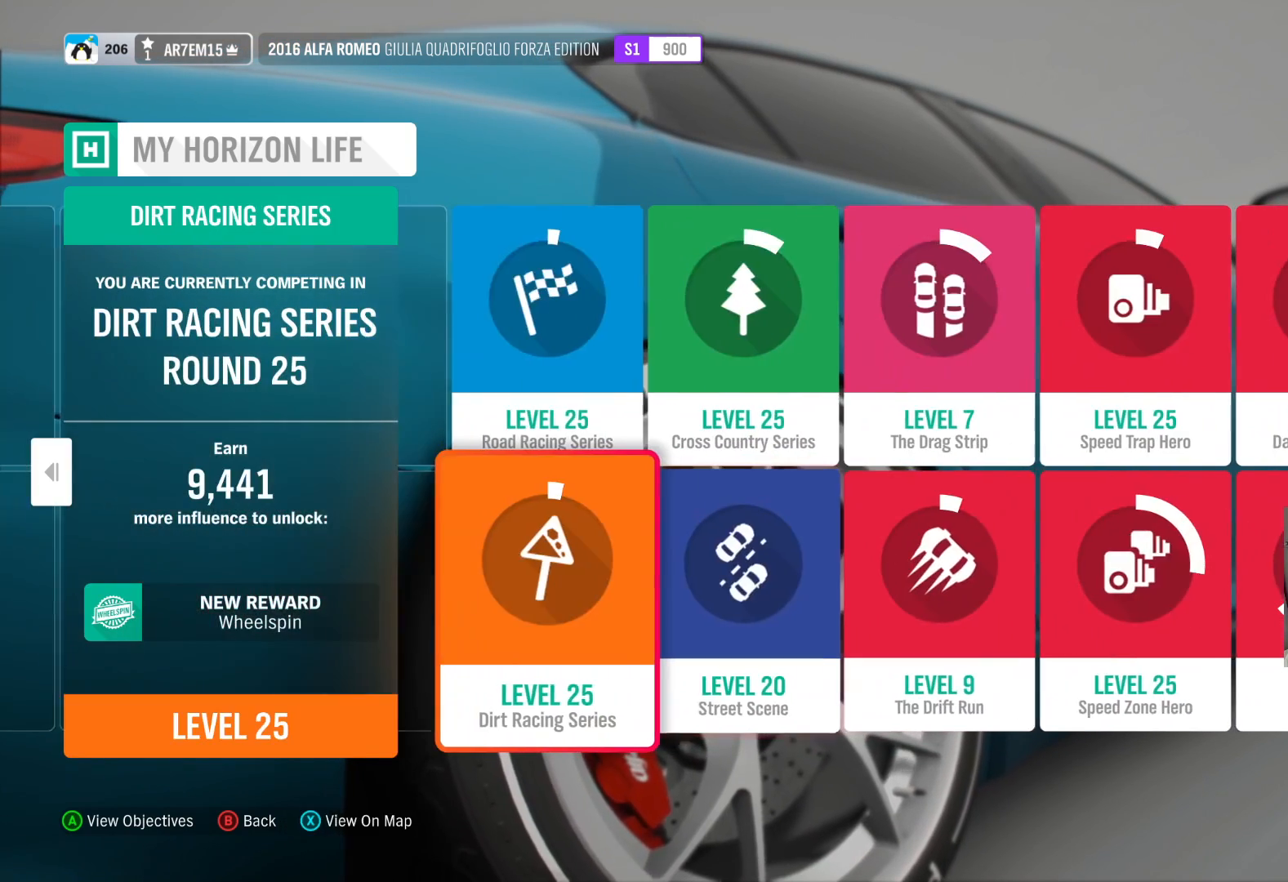
{"buttons": [], "left_stick": "center", "right_stick": "center", "events": [[250, "left_stick", "center"]]}
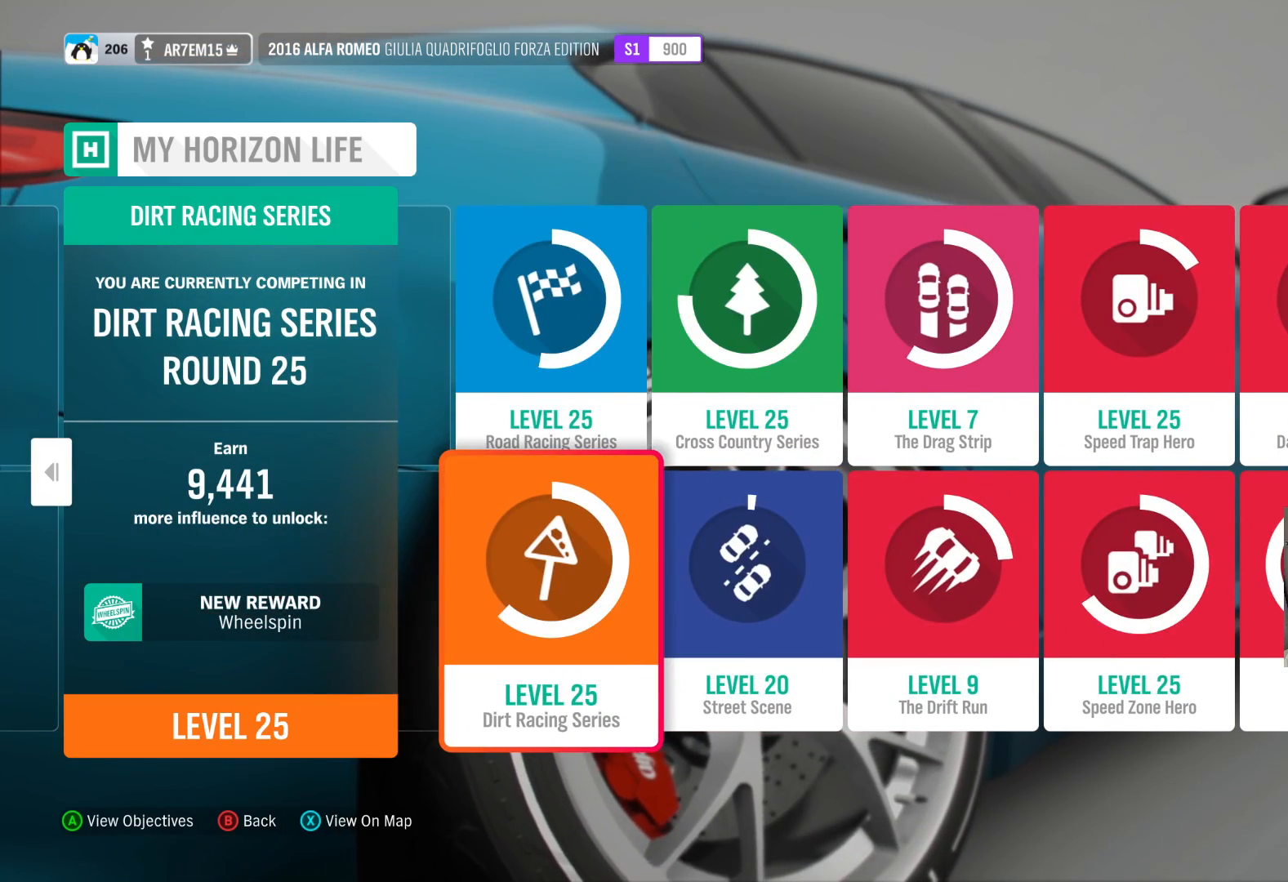
{"buttons": [], "left_stick": "center", "right_stick": "center", "events": []}
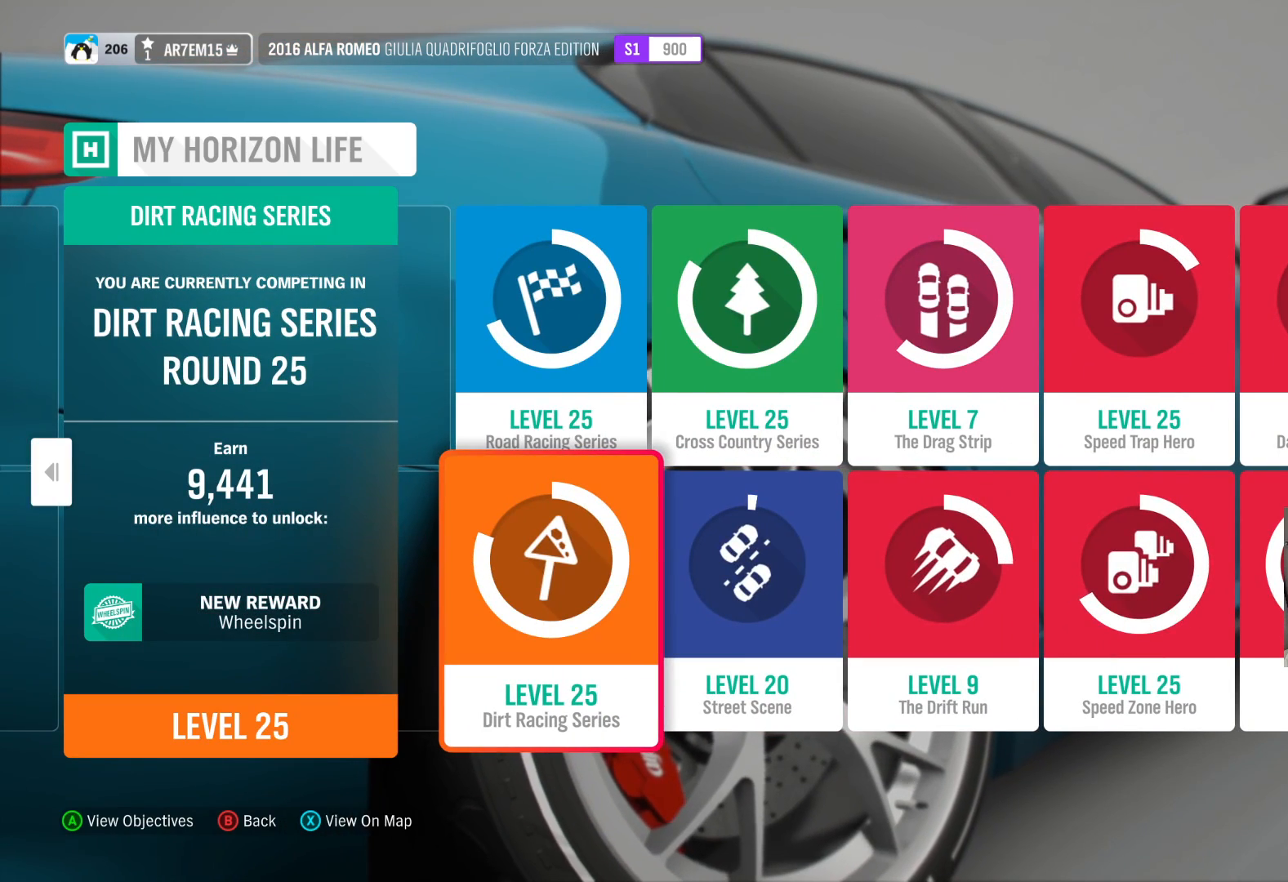
{"buttons": [], "left_stick": "up", "right_stick": "center", "events": [[333, "left_stick", "up"]]}
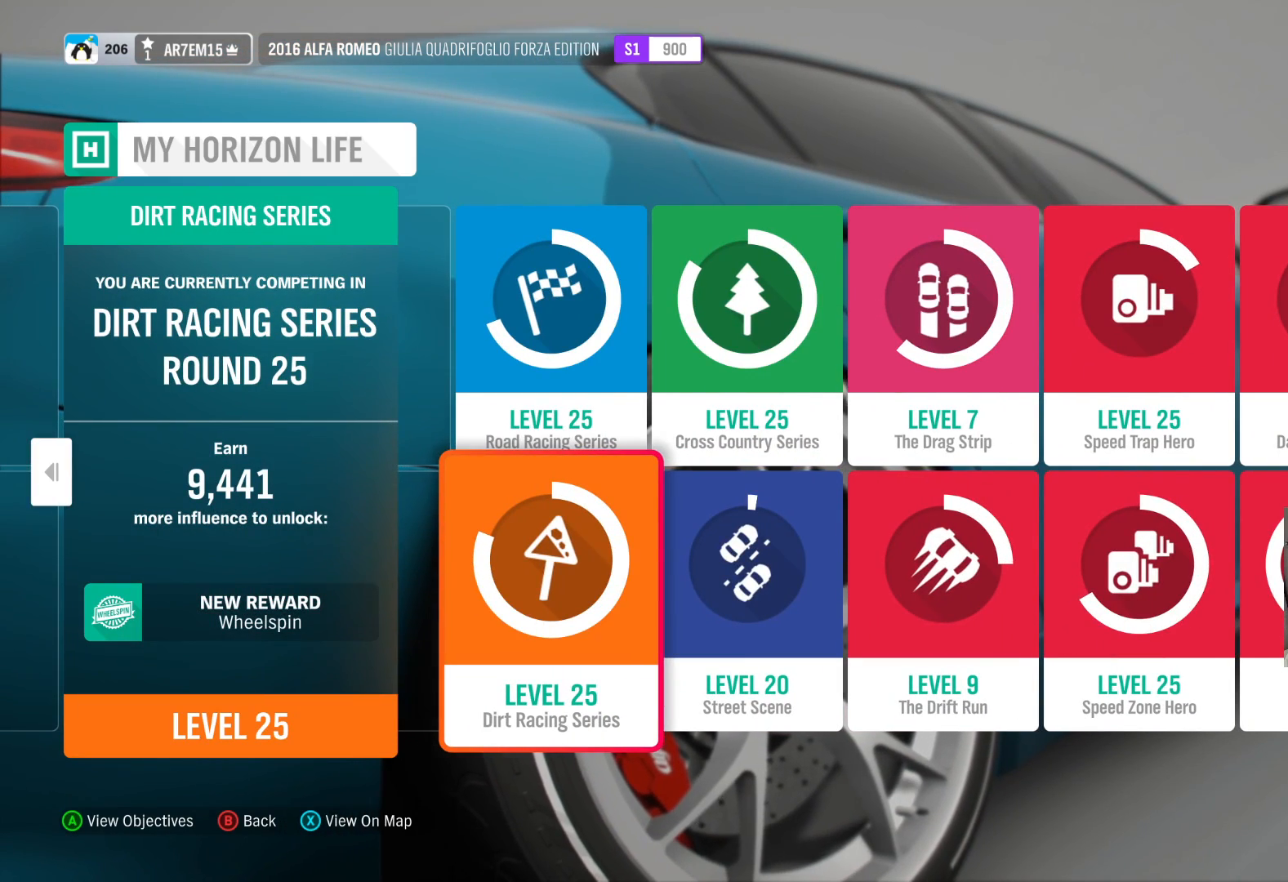
{"buttons": [], "left_stick": "center", "right_stick": "center", "events": [[200, "left_stick", "center"]]}
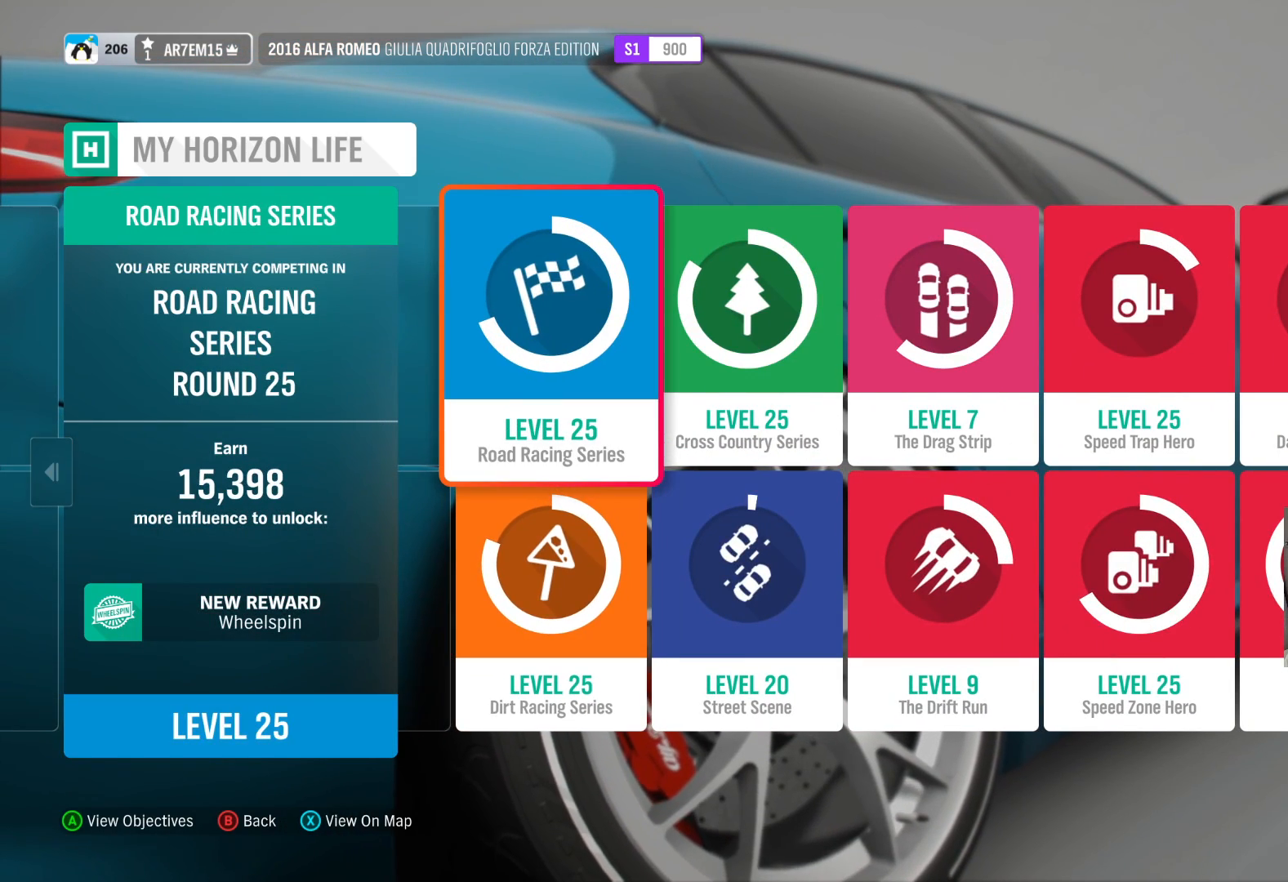
{"buttons": [], "left_stick": "center", "right_stick": "center", "events": []}
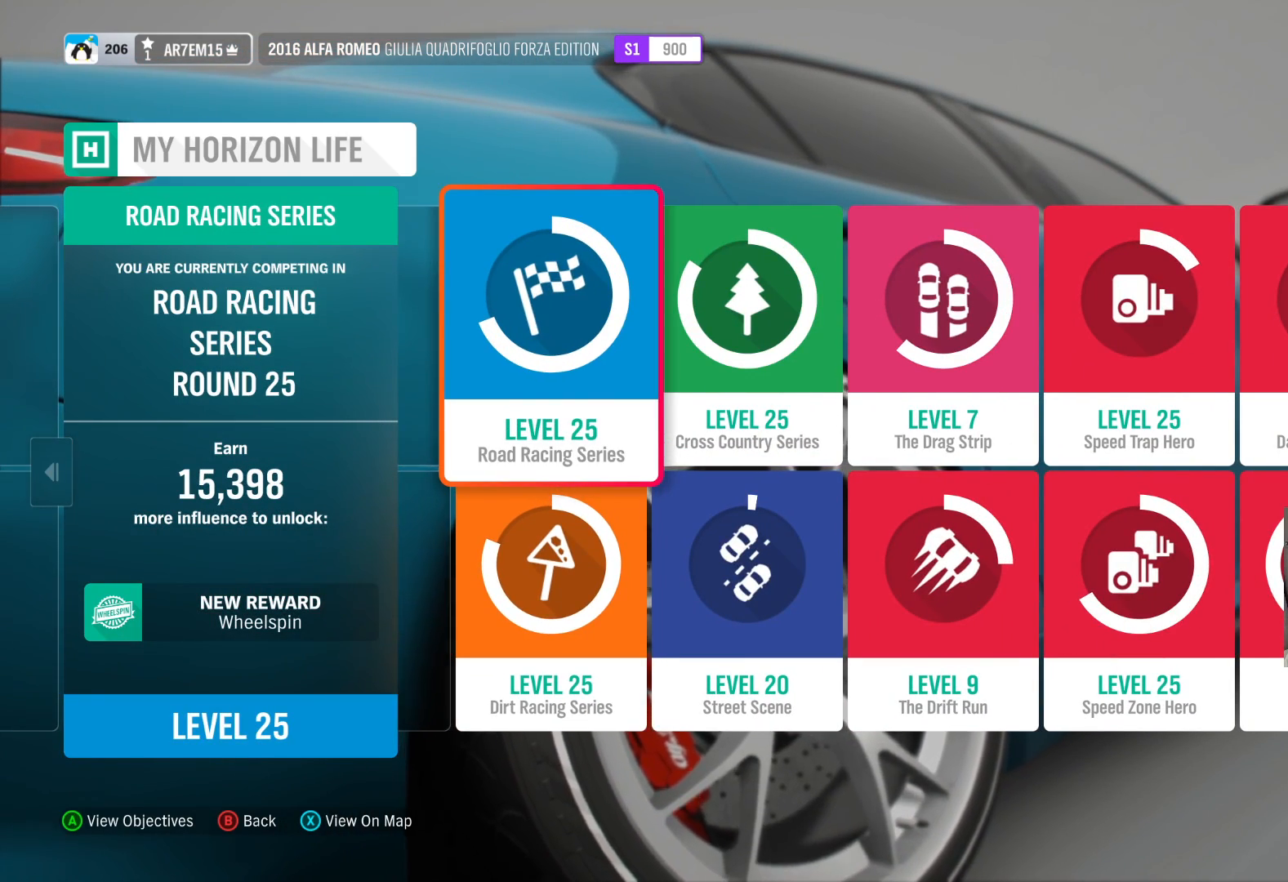
{"buttons": [], "left_stick": "center", "right_stick": "center", "events": []}
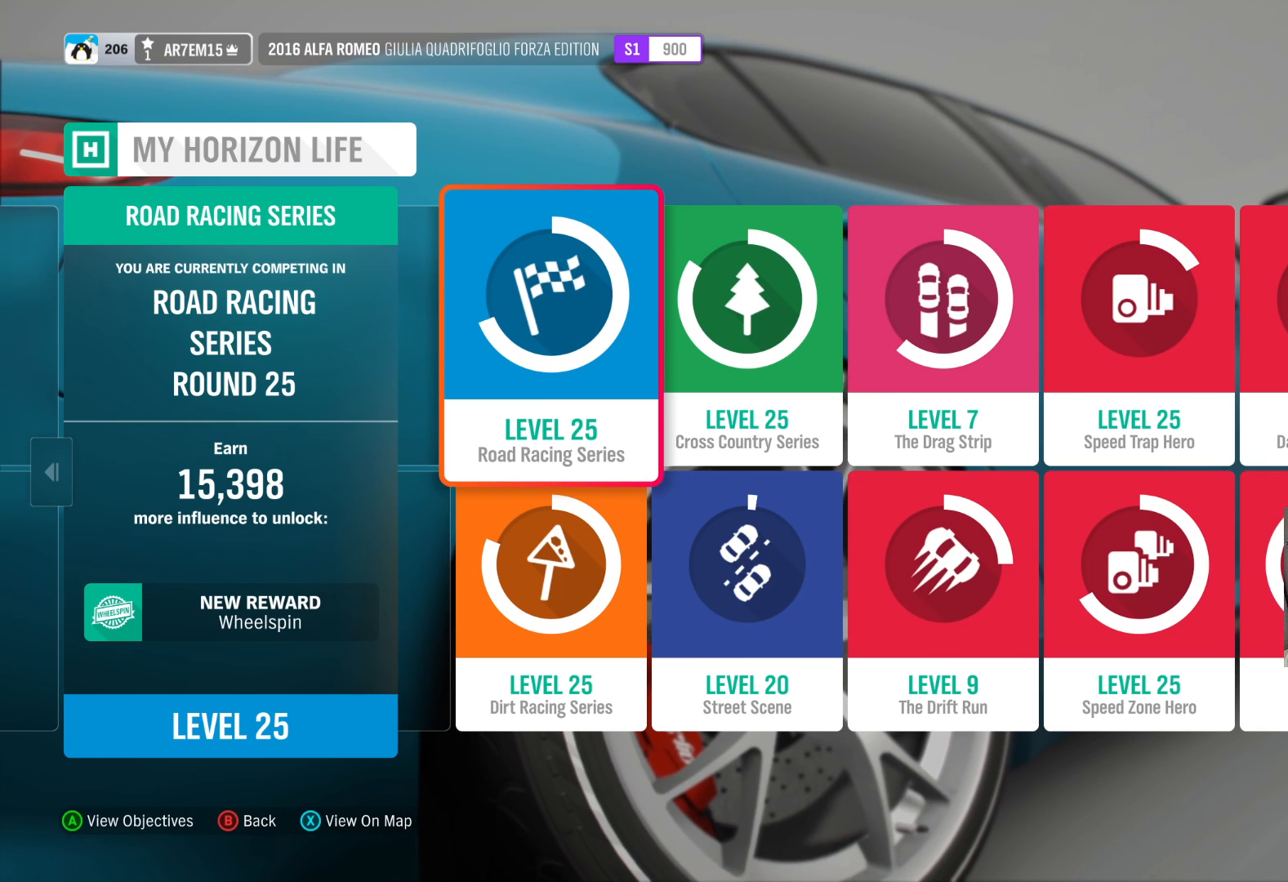
{"buttons": [], "left_stick": "center", "right_stick": "center", "events": []}
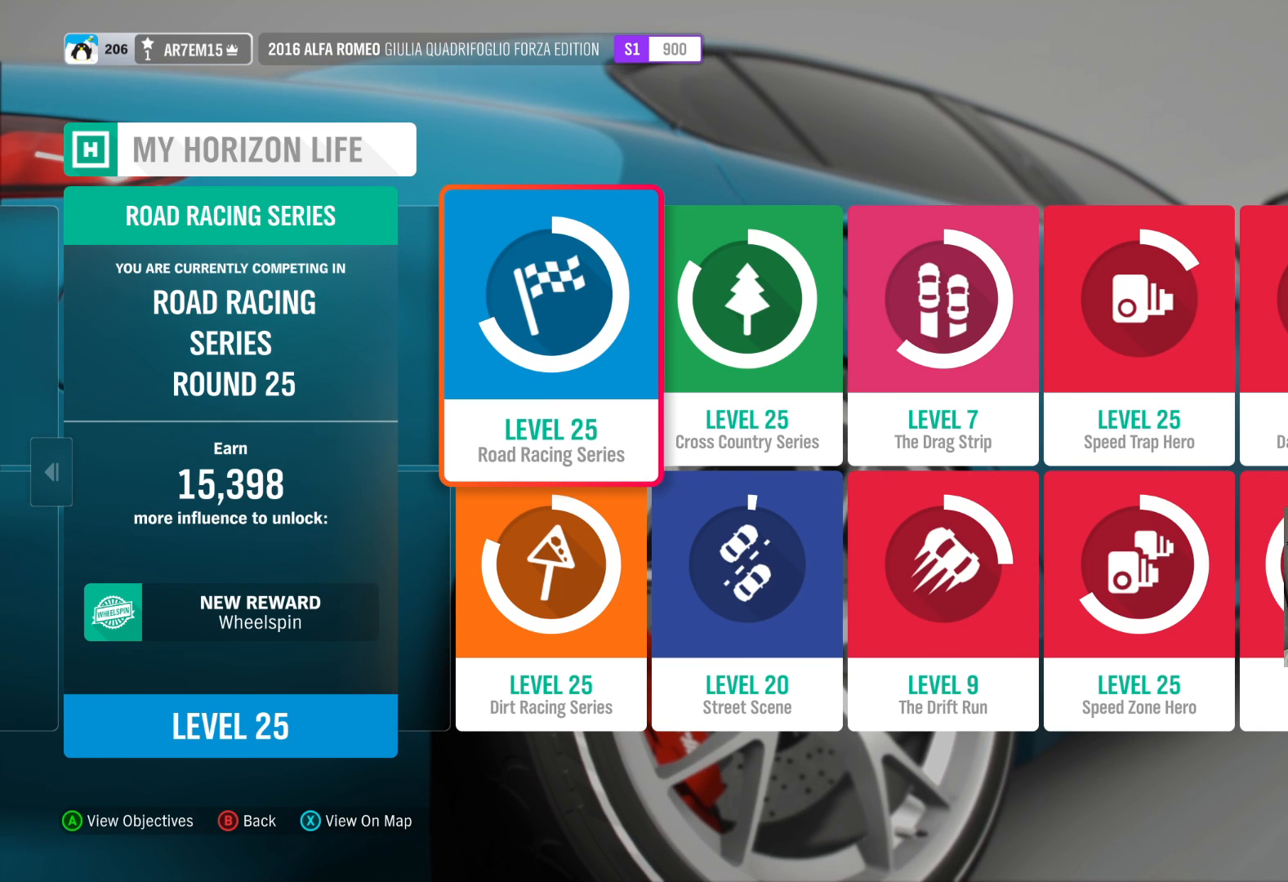
{"buttons": [], "left_stick": "center", "right_stick": "center", "events": [[150, "left_stick", "down"], [267, "left_stick", "center"]]}
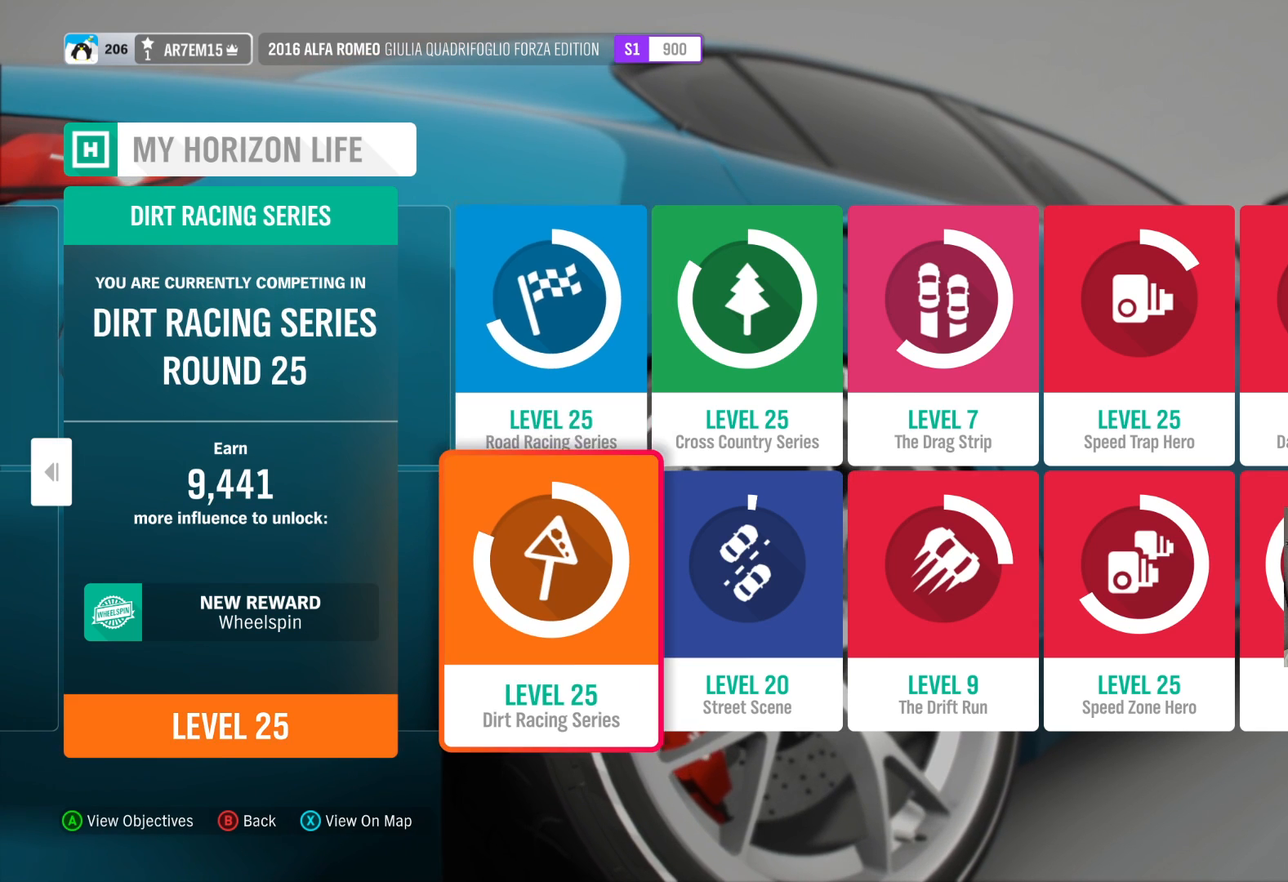
{"buttons": [], "left_stick": "center", "right_stick": "center", "events": [[17, "left_stick", "right"], [183, "left_stick", "center"]]}
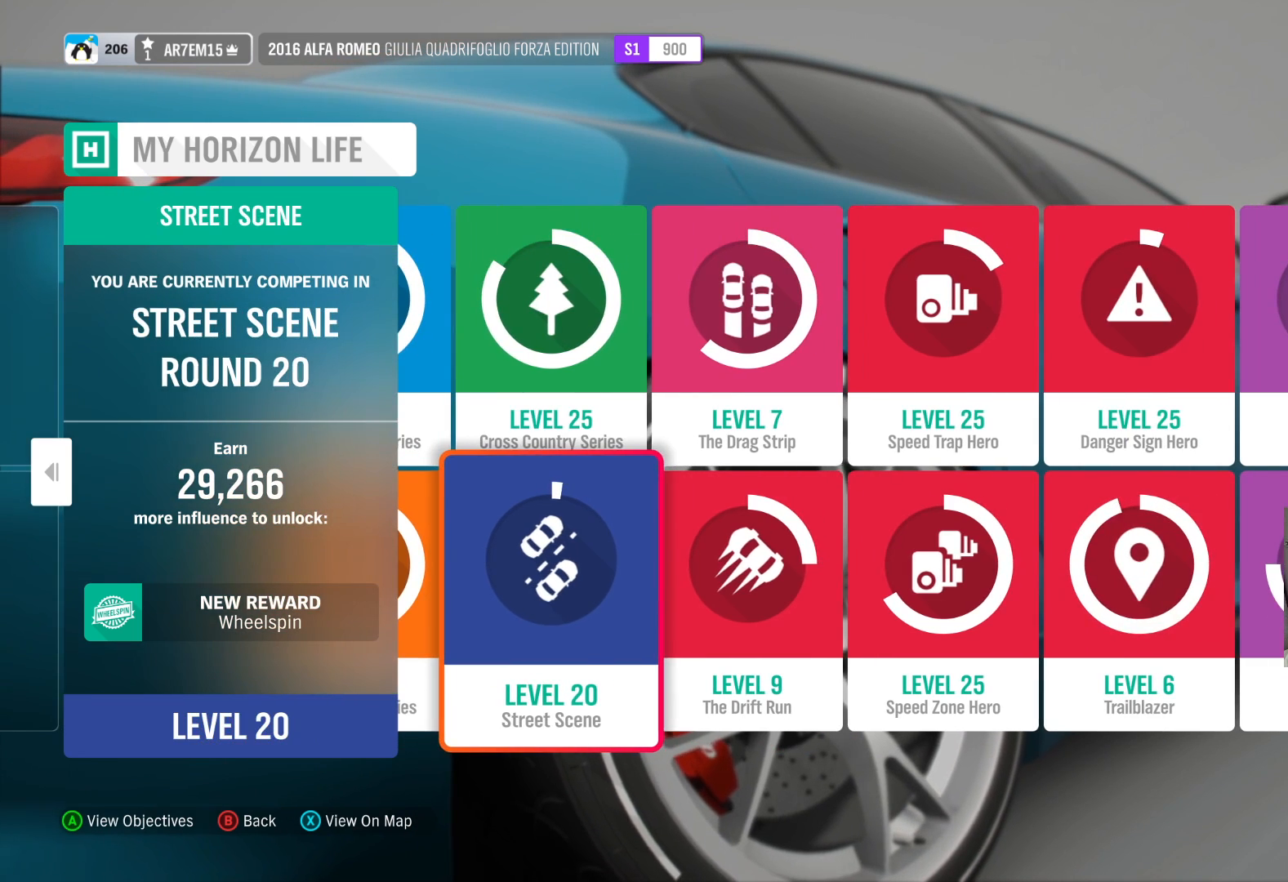
{"buttons": [], "left_stick": "center", "right_stick": "center", "events": []}
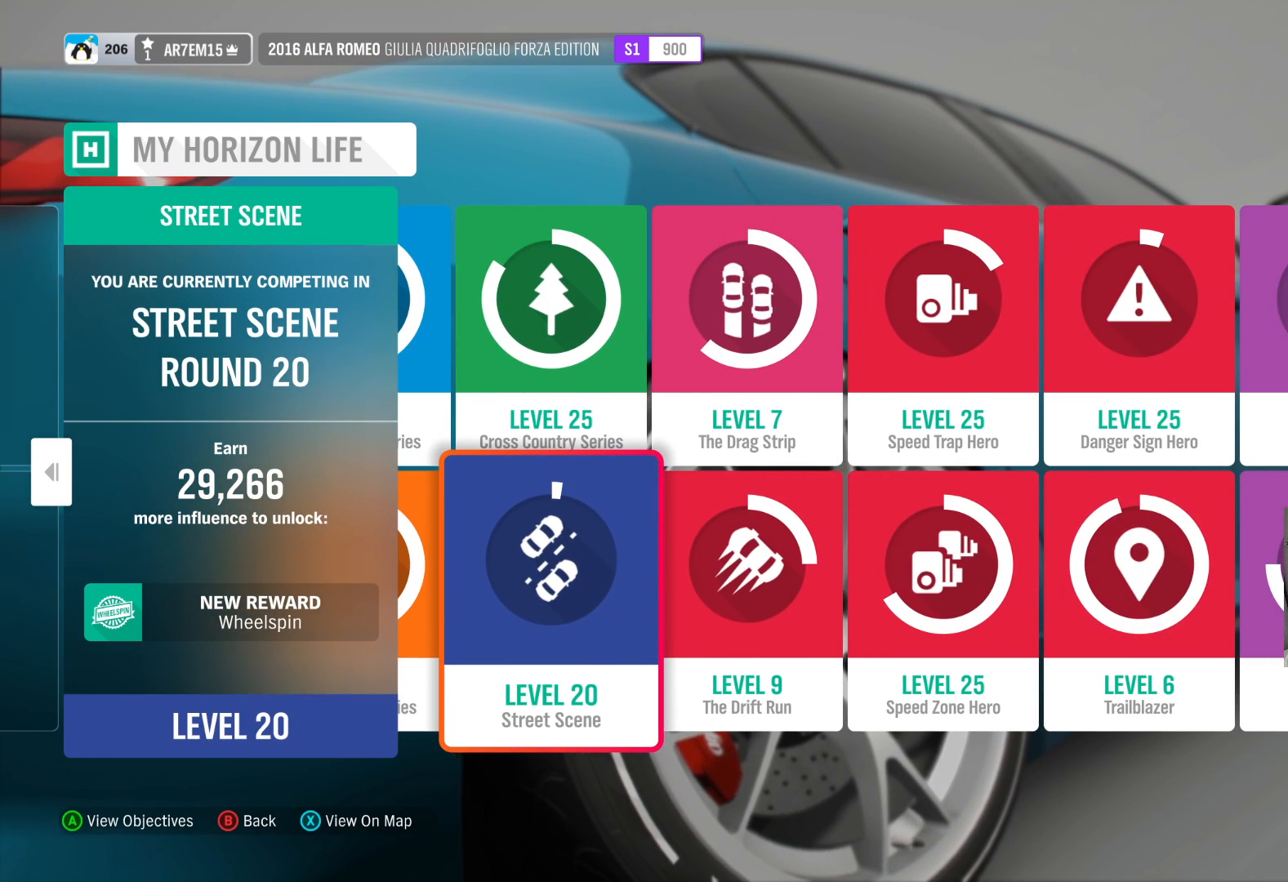
{"buttons": [], "left_stick": "center", "right_stick": "center", "events": []}
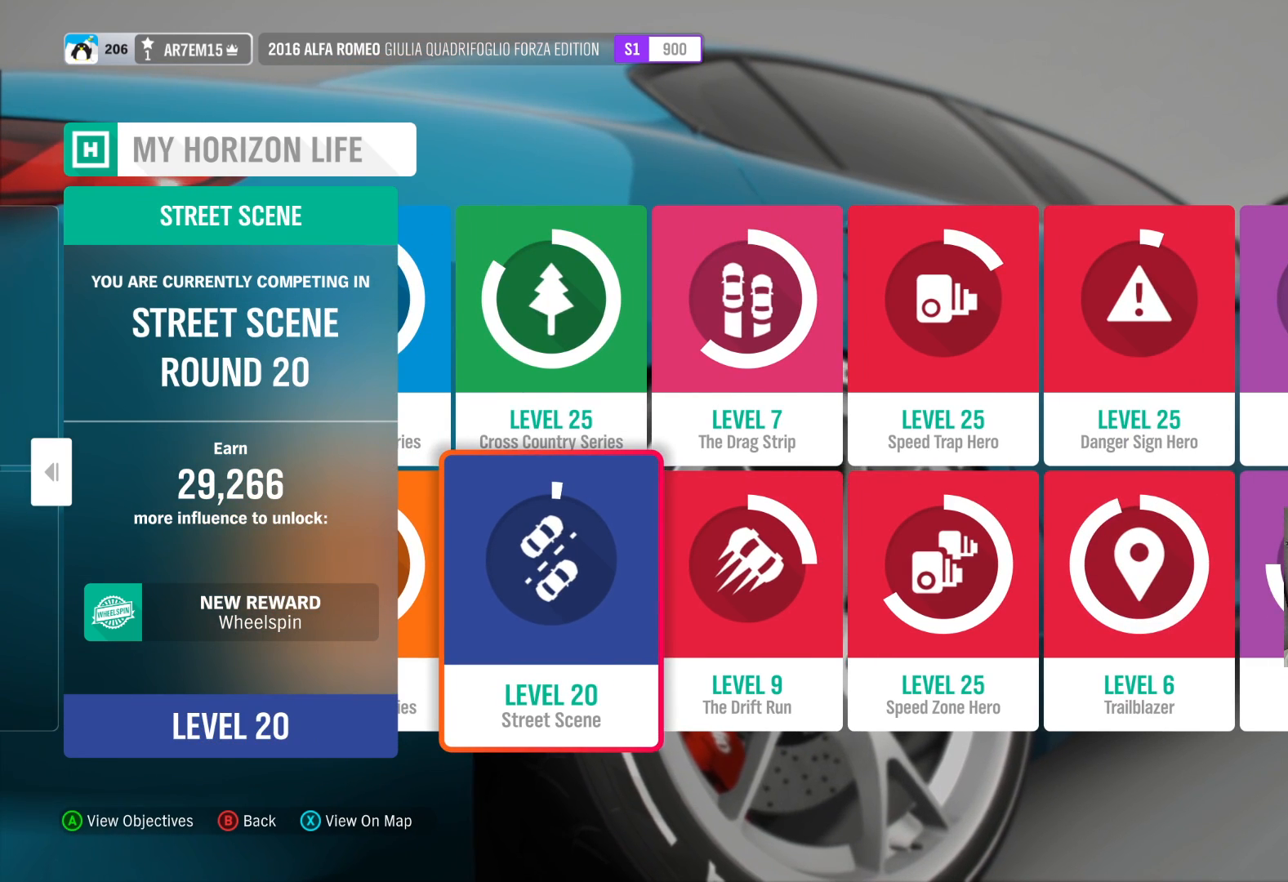
{"buttons": [], "left_stick": "center", "right_stick": "center", "events": [[167, "A", "down"], [267, "A", "up"]]}
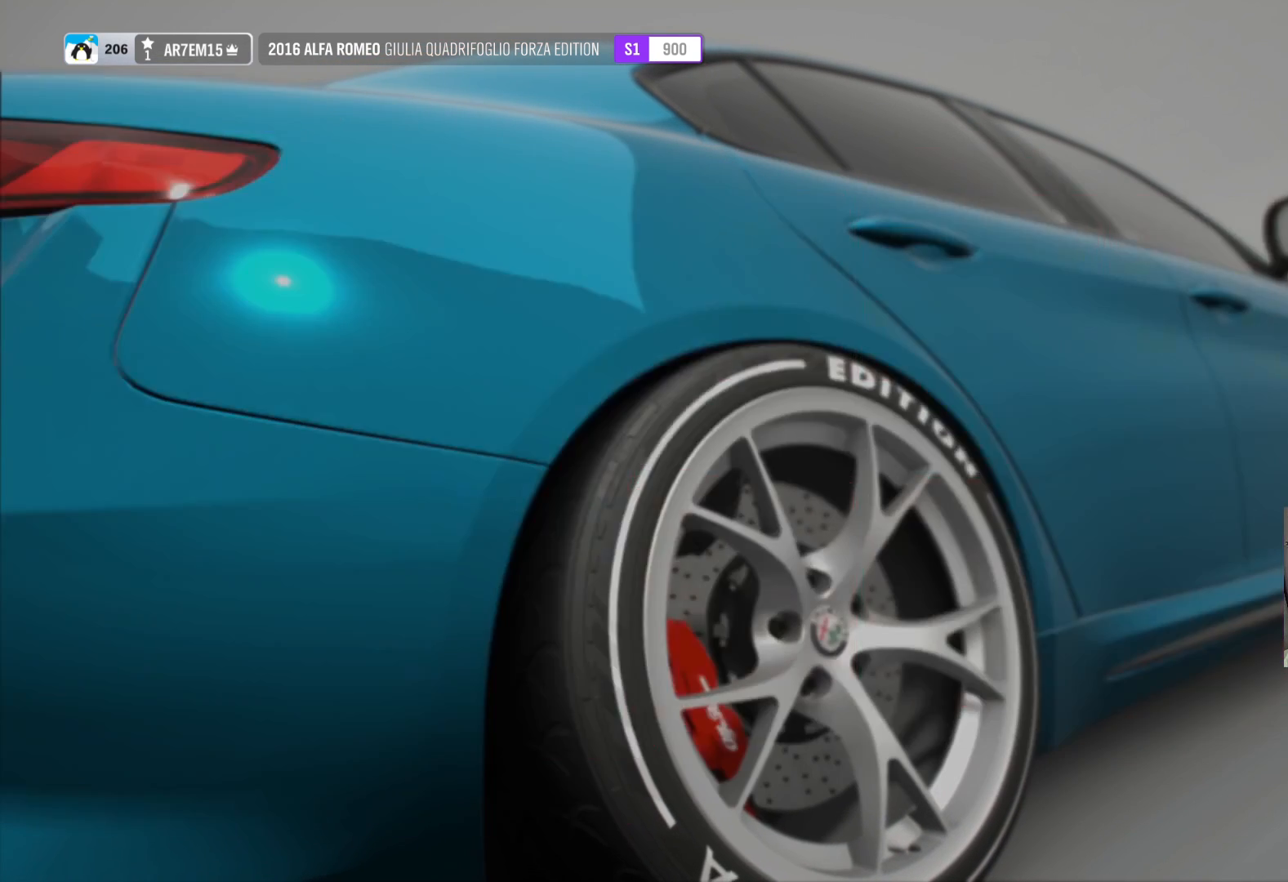
{"buttons": [], "left_stick": "center", "right_stick": "center", "events": []}
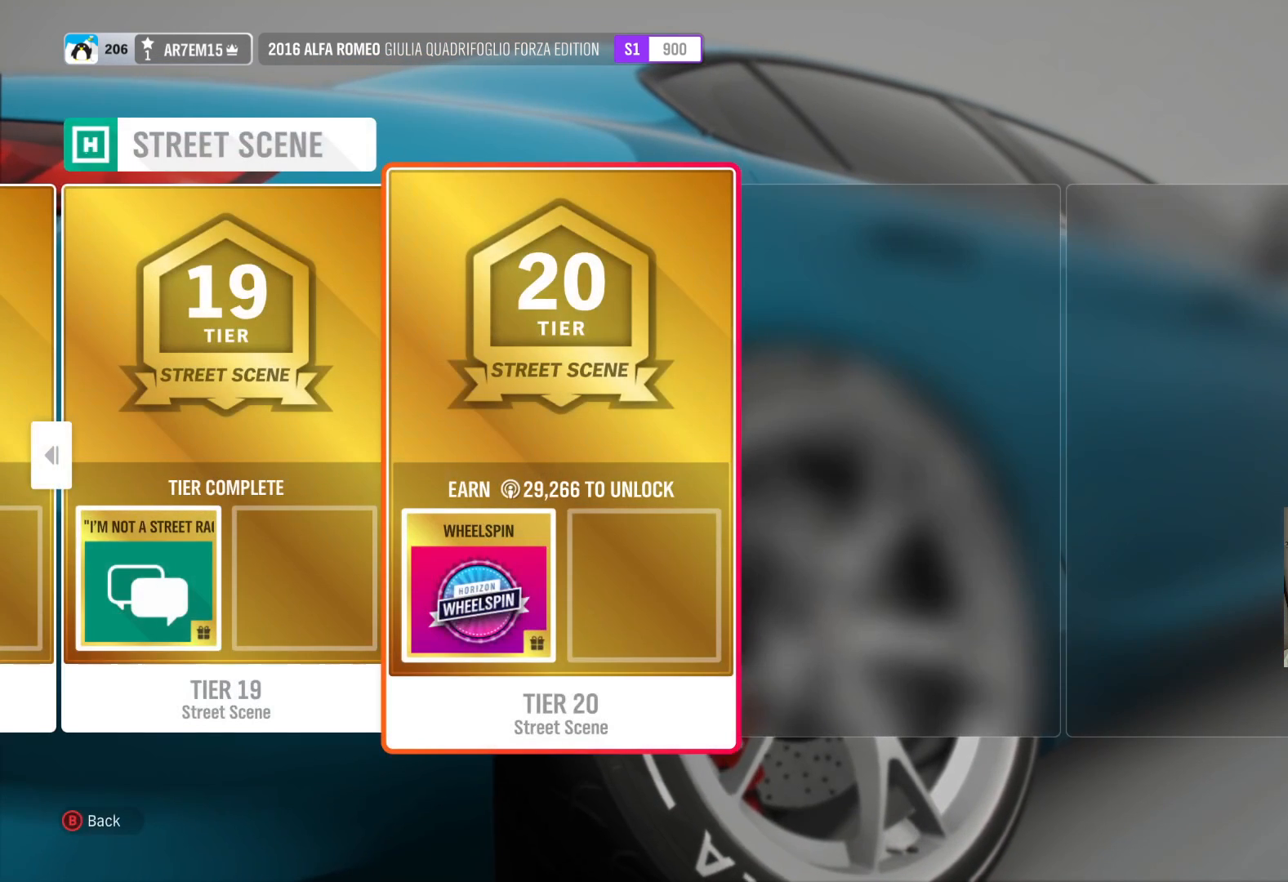
{"buttons": [], "left_stick": "center", "right_stick": "center", "events": []}
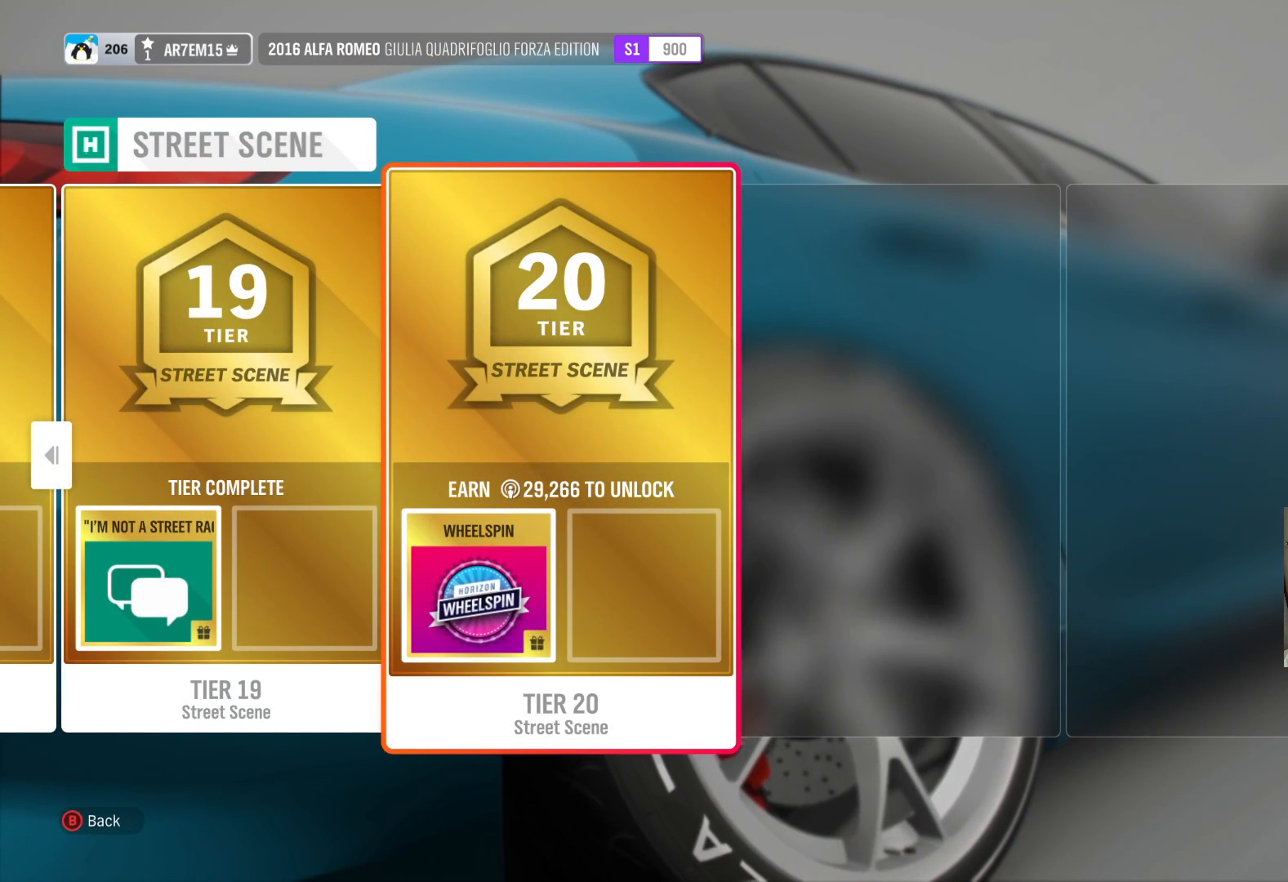
{"buttons": [], "left_stick": "left", "right_stick": "center", "events": [[350, "left_stick", "left"]]}
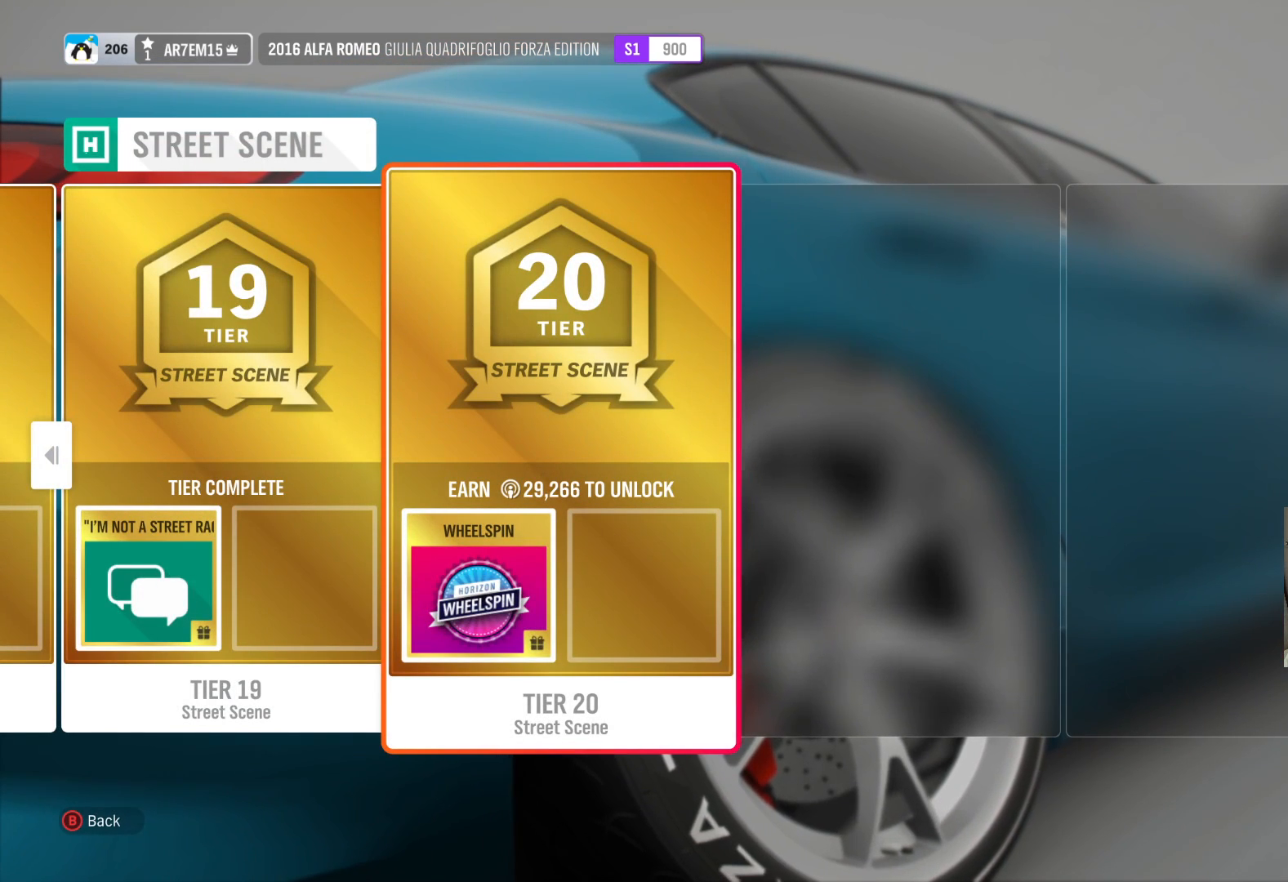
{"buttons": [], "left_stick": "right", "right_stick": "center", "events": [[133, "left_stick", "center"], [417, "left_stick", "right"]]}
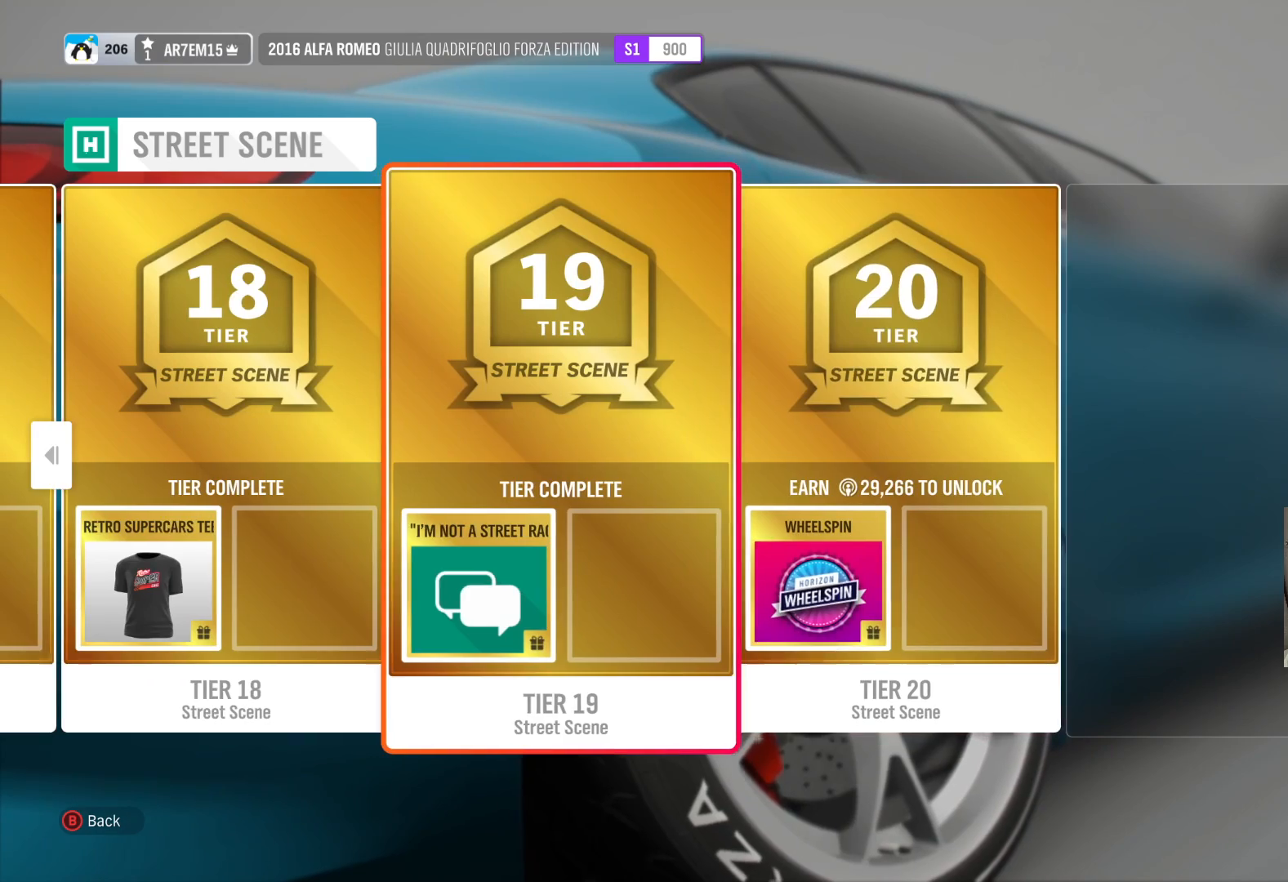
{"buttons": [], "left_stick": "left", "right_stick": "center", "events": [[217, "left_stick", "center"], [317, "left_stick", "left"]]}
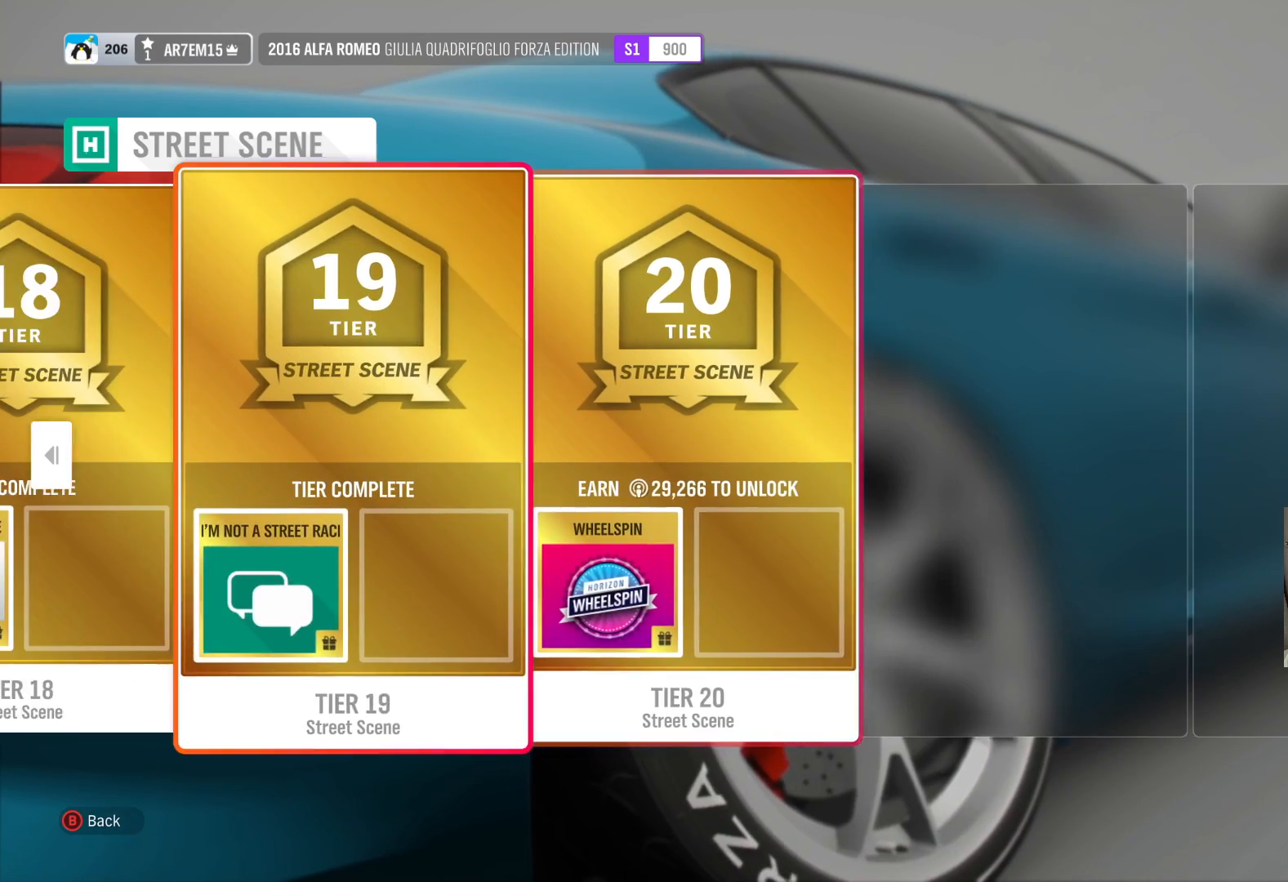
{"buttons": [], "left_stick": "left", "right_stick": "center", "events": []}
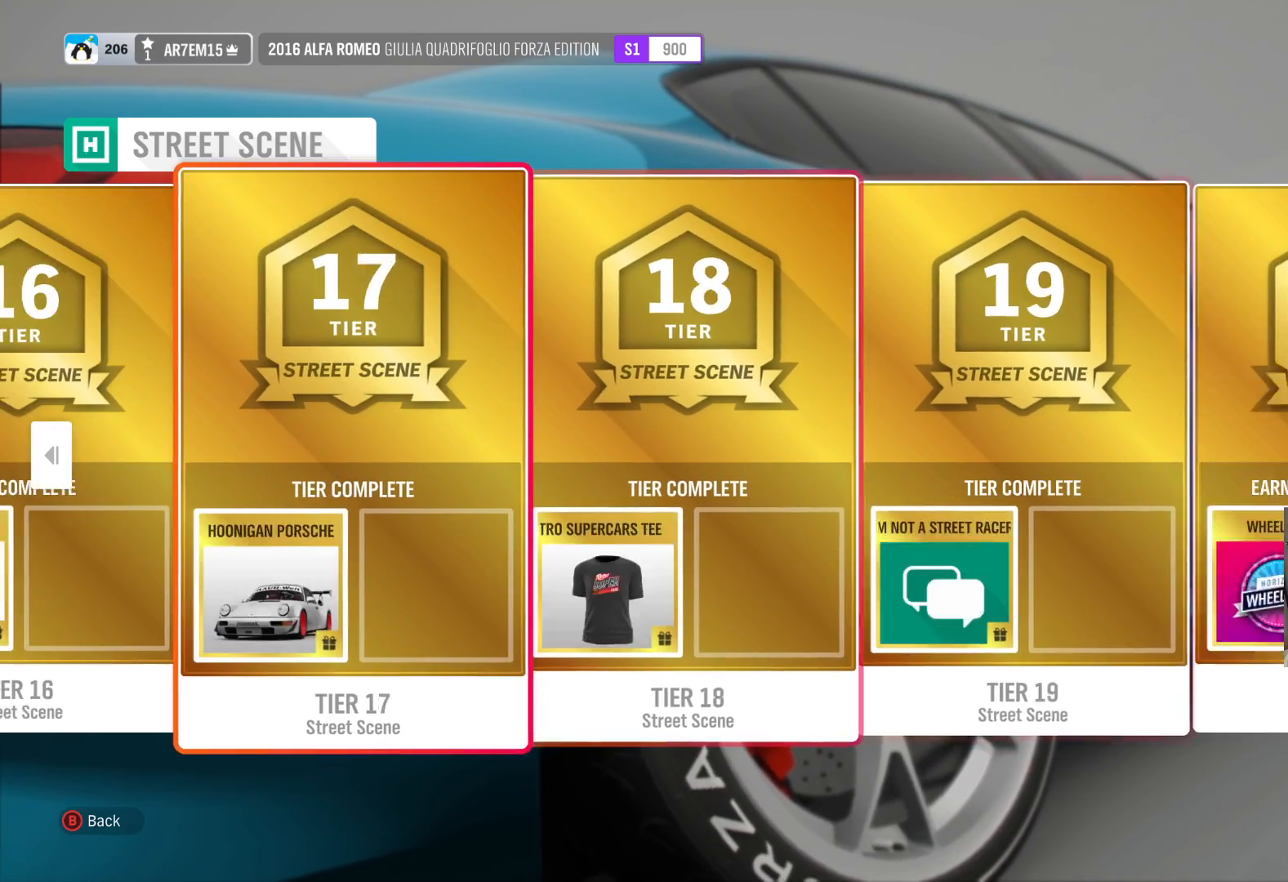
{"buttons": [], "left_stick": "left", "right_stick": "center", "events": []}
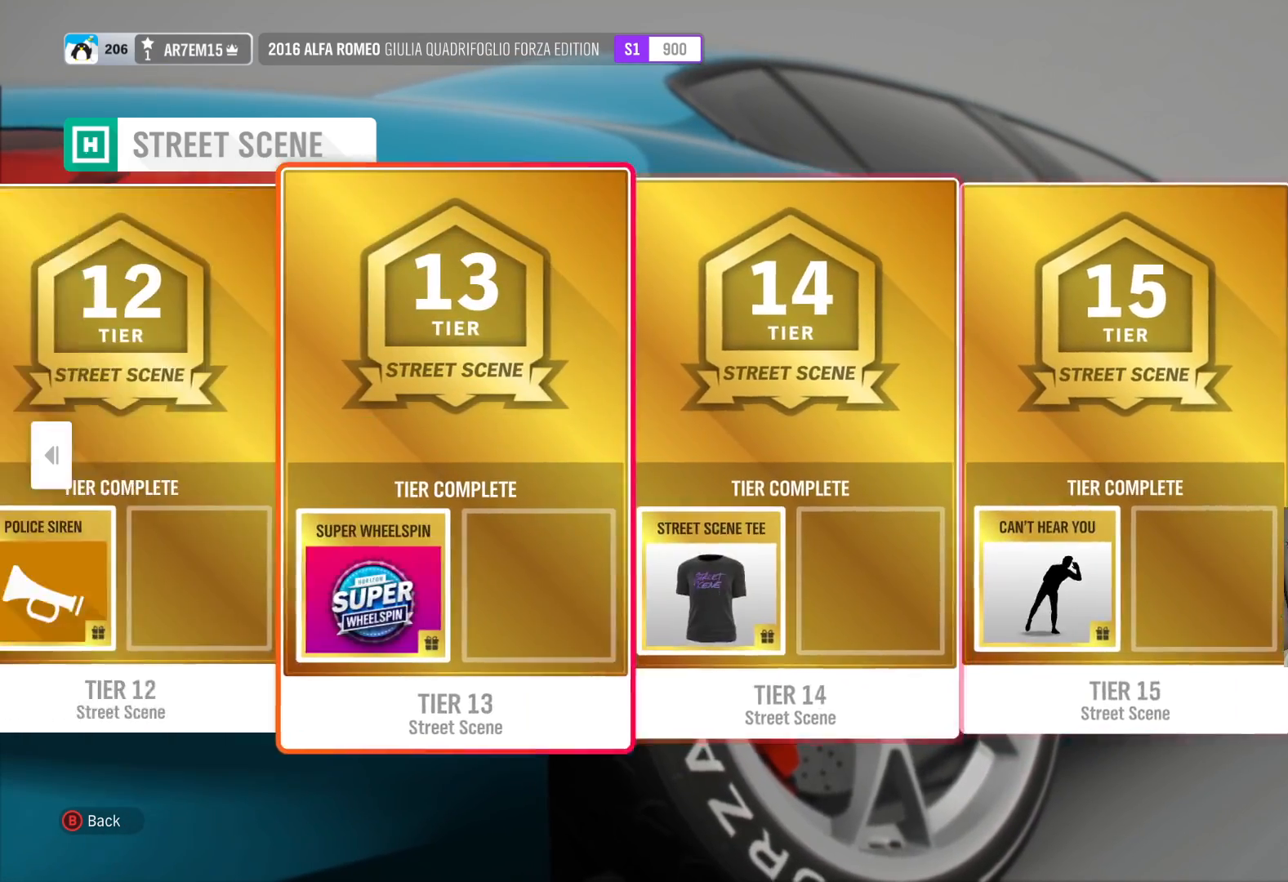
{"buttons": [], "left_stick": "left", "right_stick": "center", "events": []}
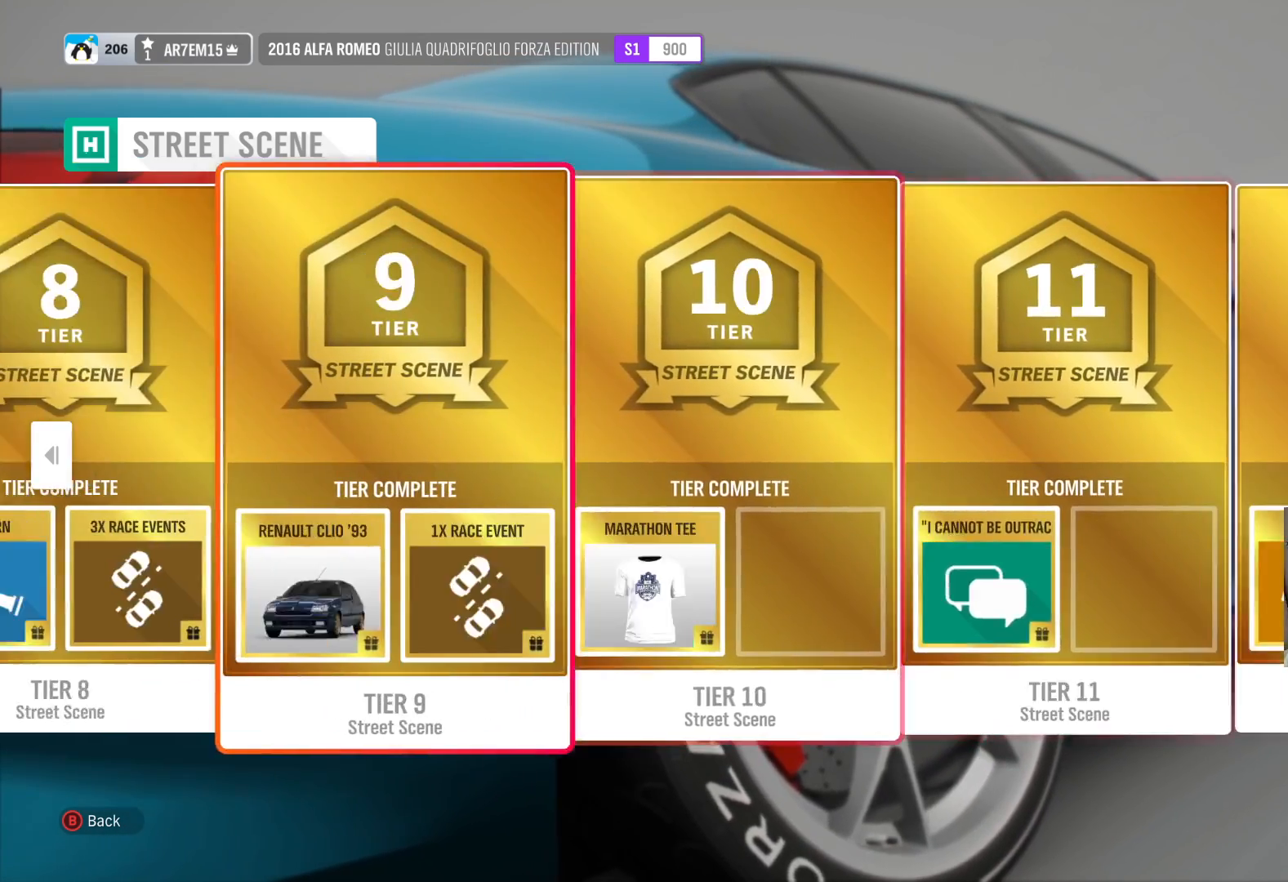
{"buttons": [], "left_stick": "left", "right_stick": "center", "events": []}
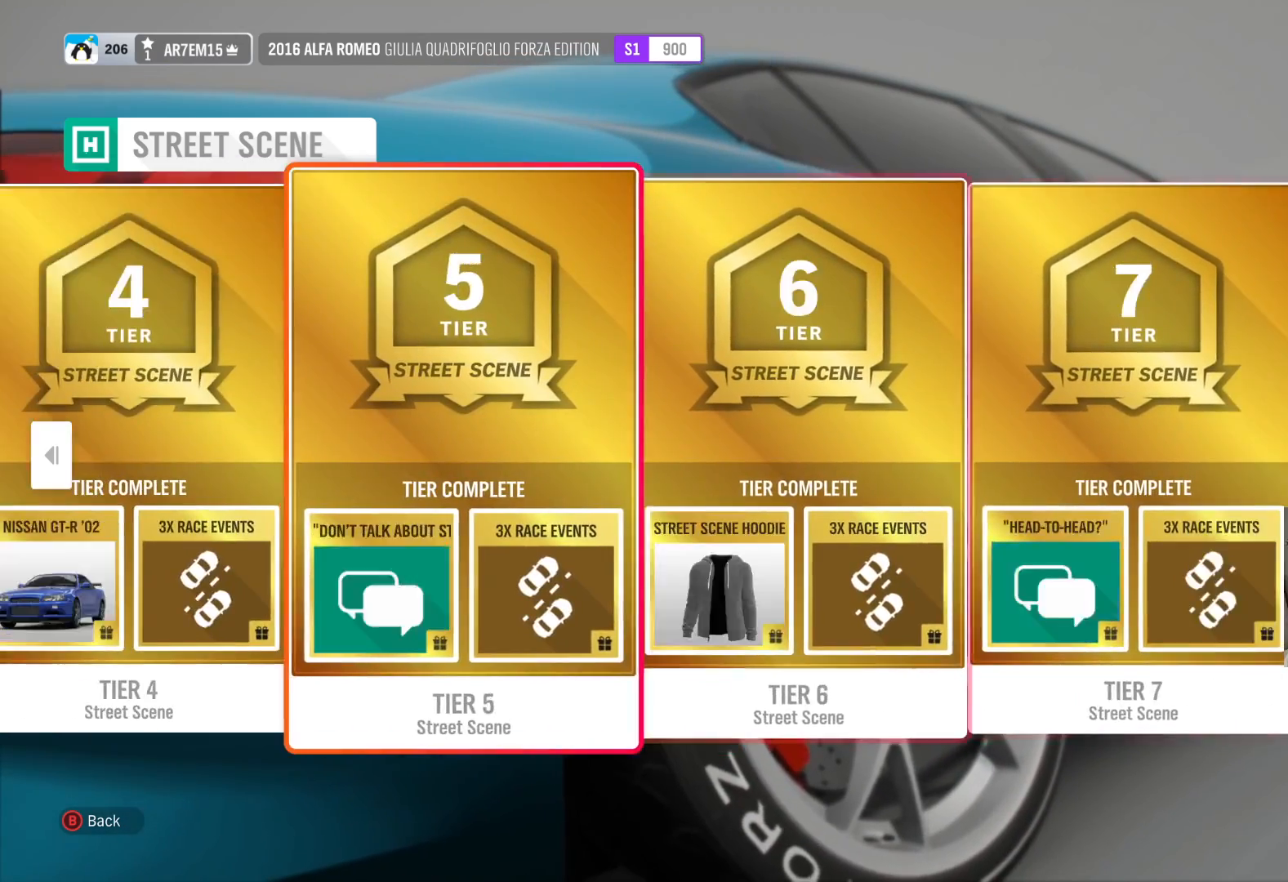
{"buttons": [], "left_stick": "left", "right_stick": "center", "events": []}
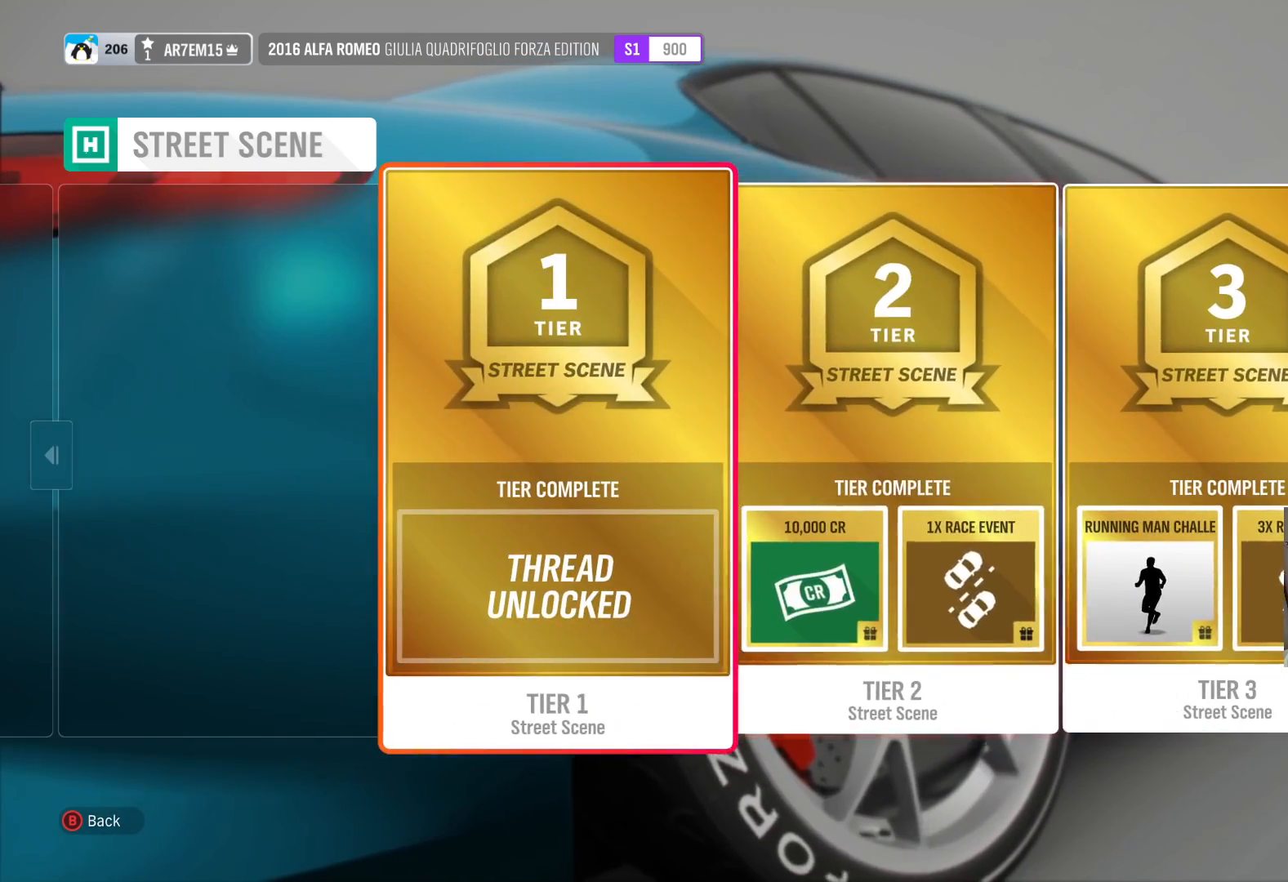
{"buttons": [], "left_stick": "right", "right_stick": "center", "events": [[33, "left_stick", "center"], [233, "left_stick", "right"]]}
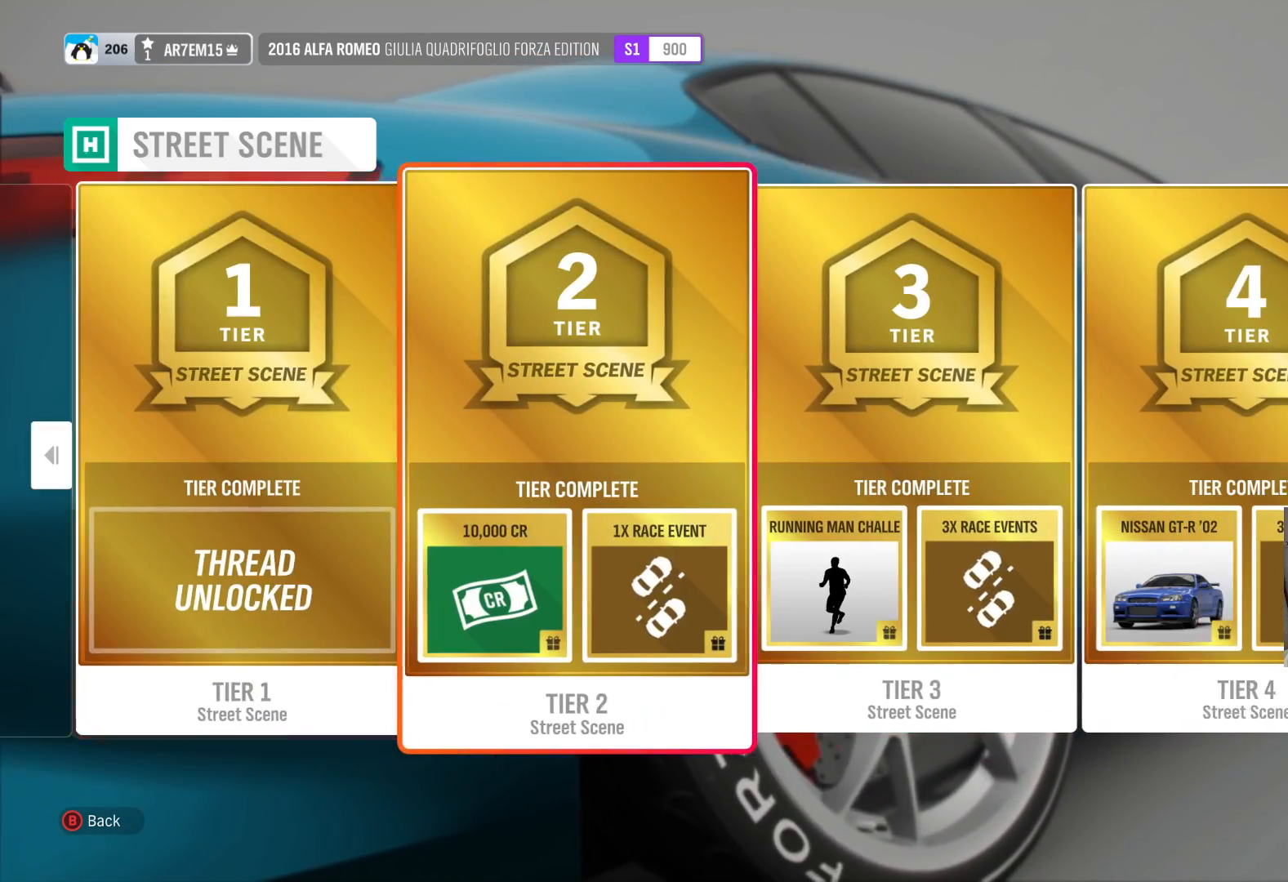
{"buttons": [], "left_stick": "right", "right_stick": "center", "events": []}
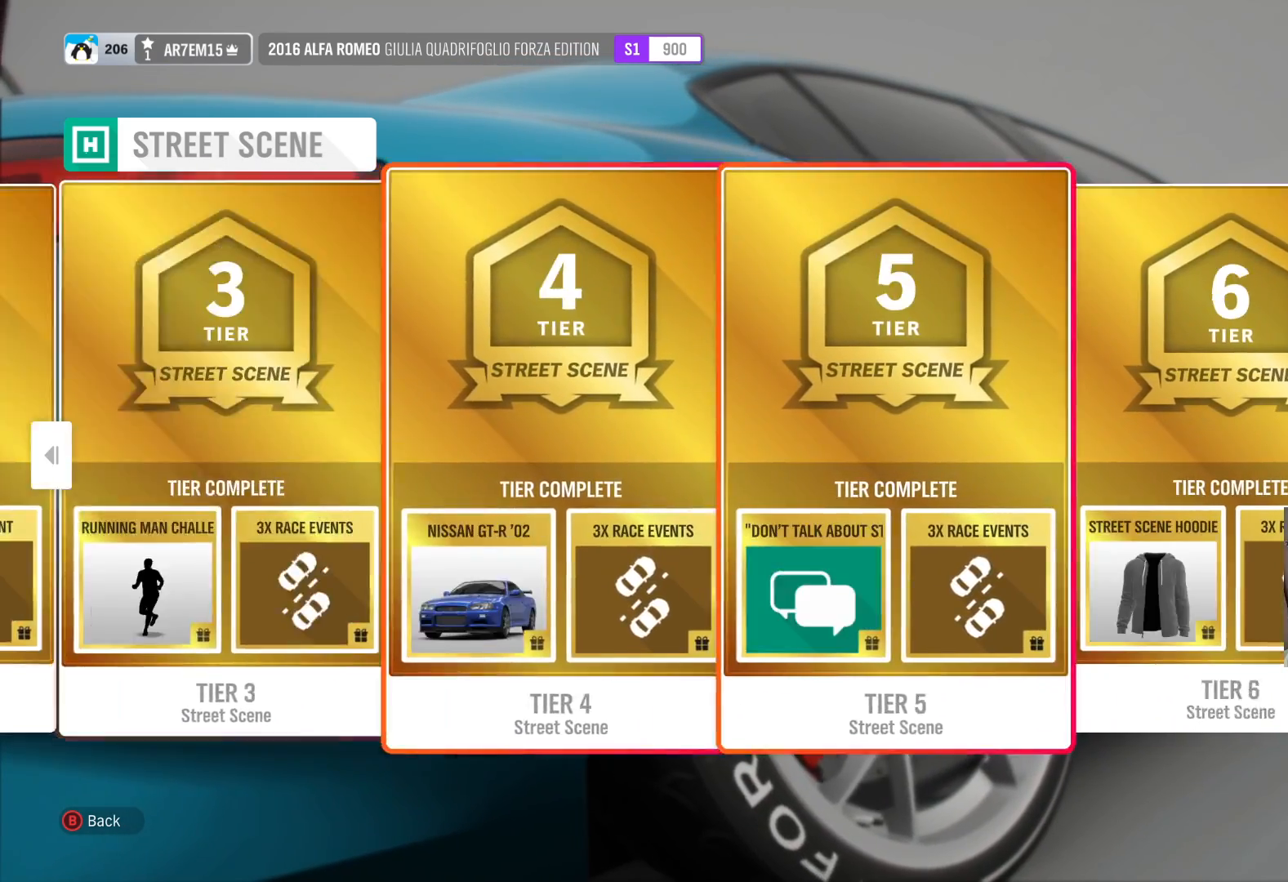
{"buttons": [], "left_stick": "right", "right_stick": "center", "events": []}
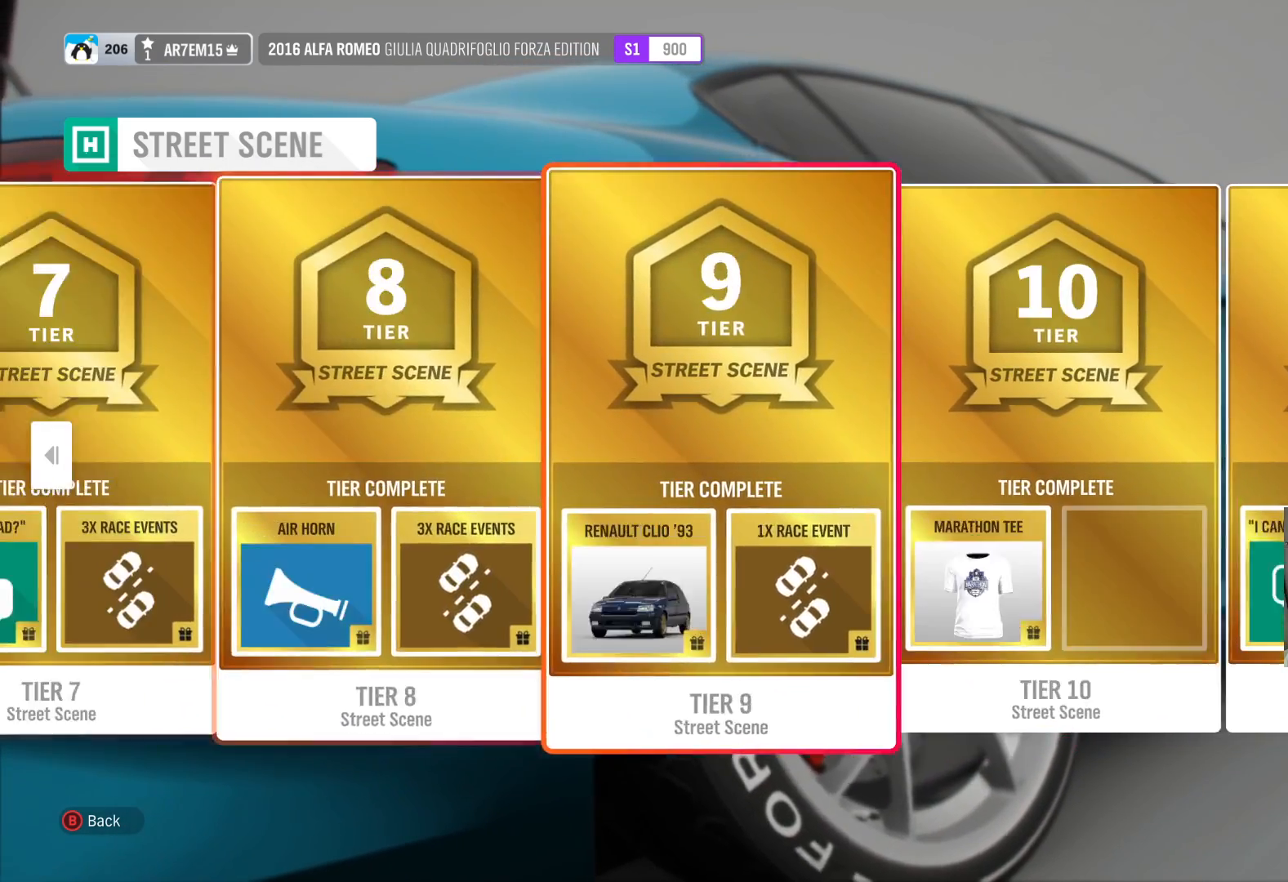
{"buttons": [], "left_stick": "right", "right_stick": "center", "events": []}
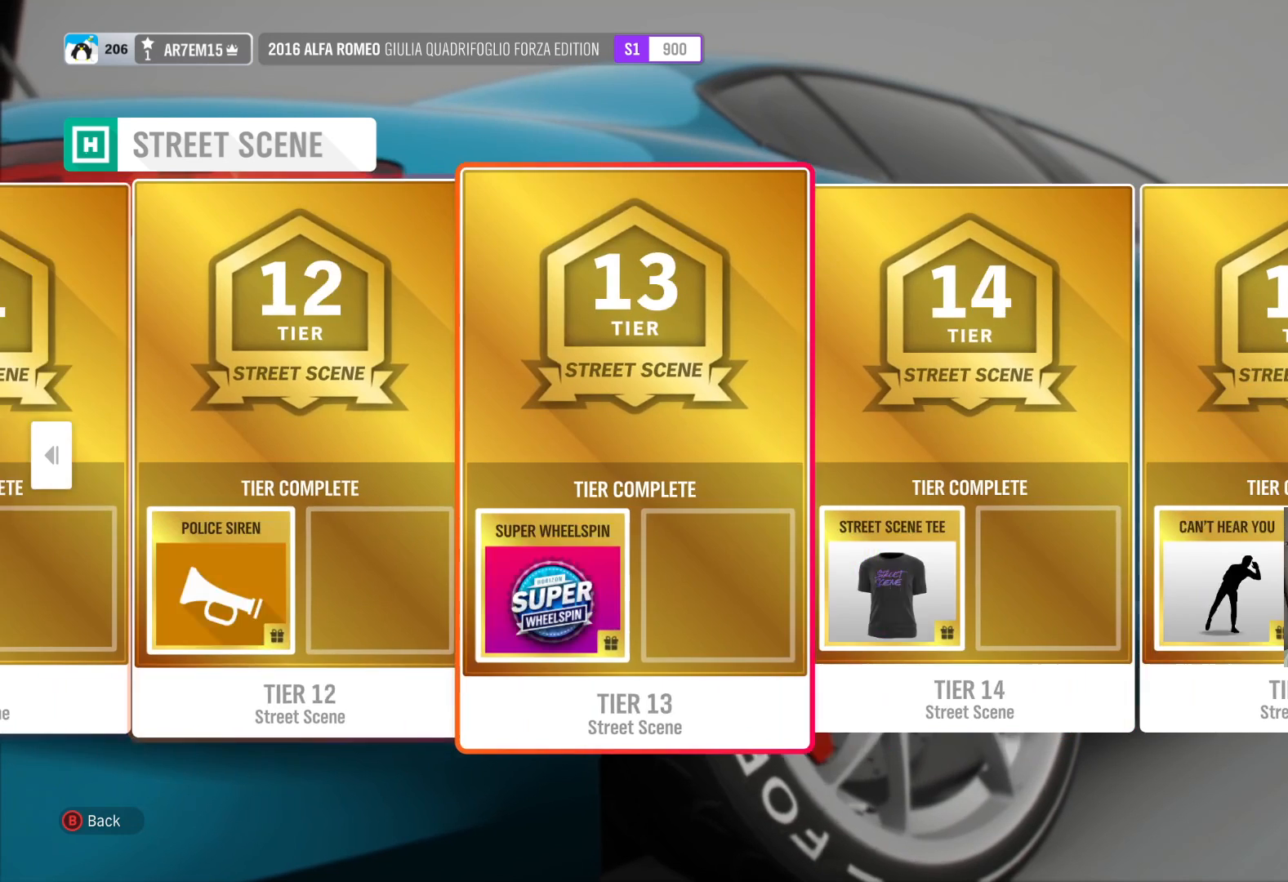
{"buttons": [], "left_stick": "right", "right_stick": "center", "events": []}
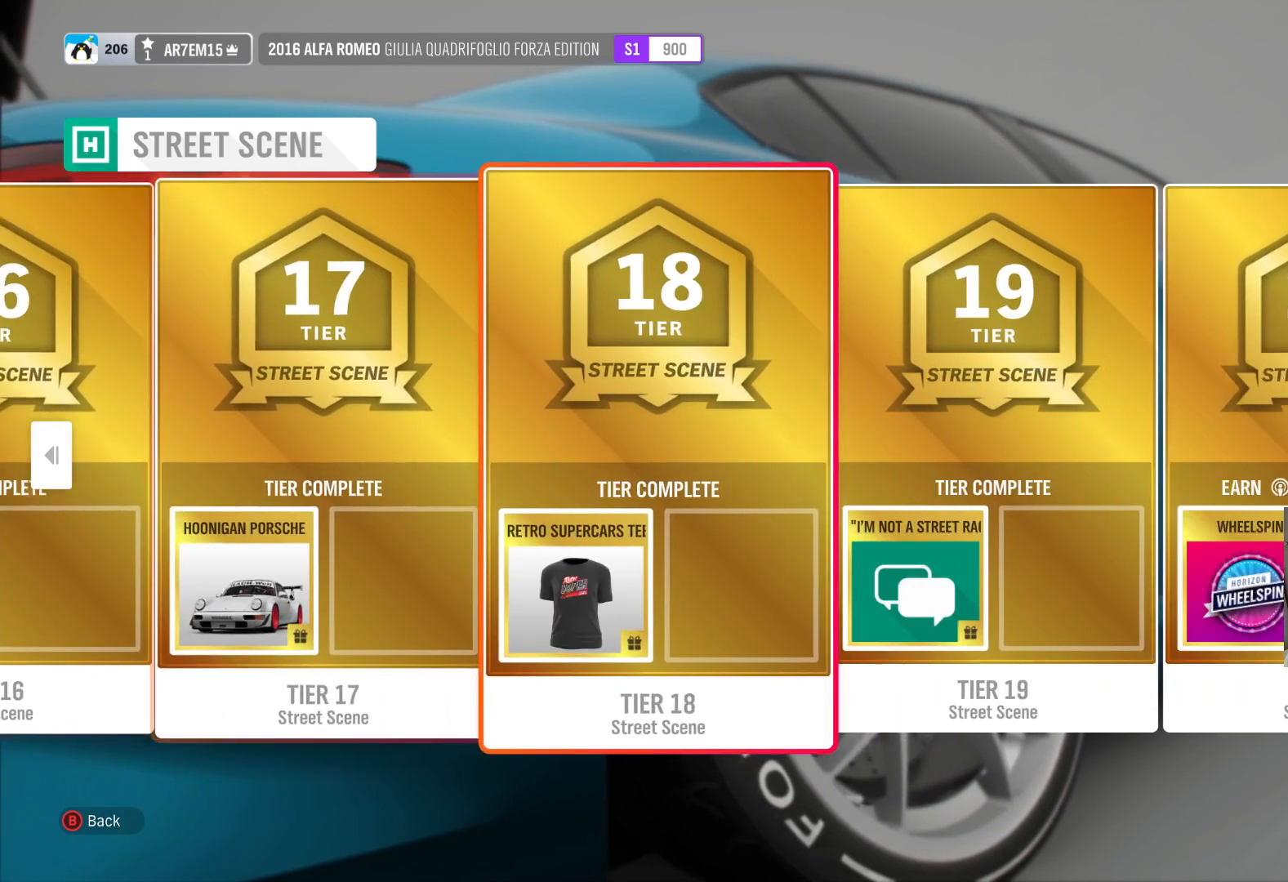
{"buttons": [], "left_stick": "right", "right_stick": "center", "events": []}
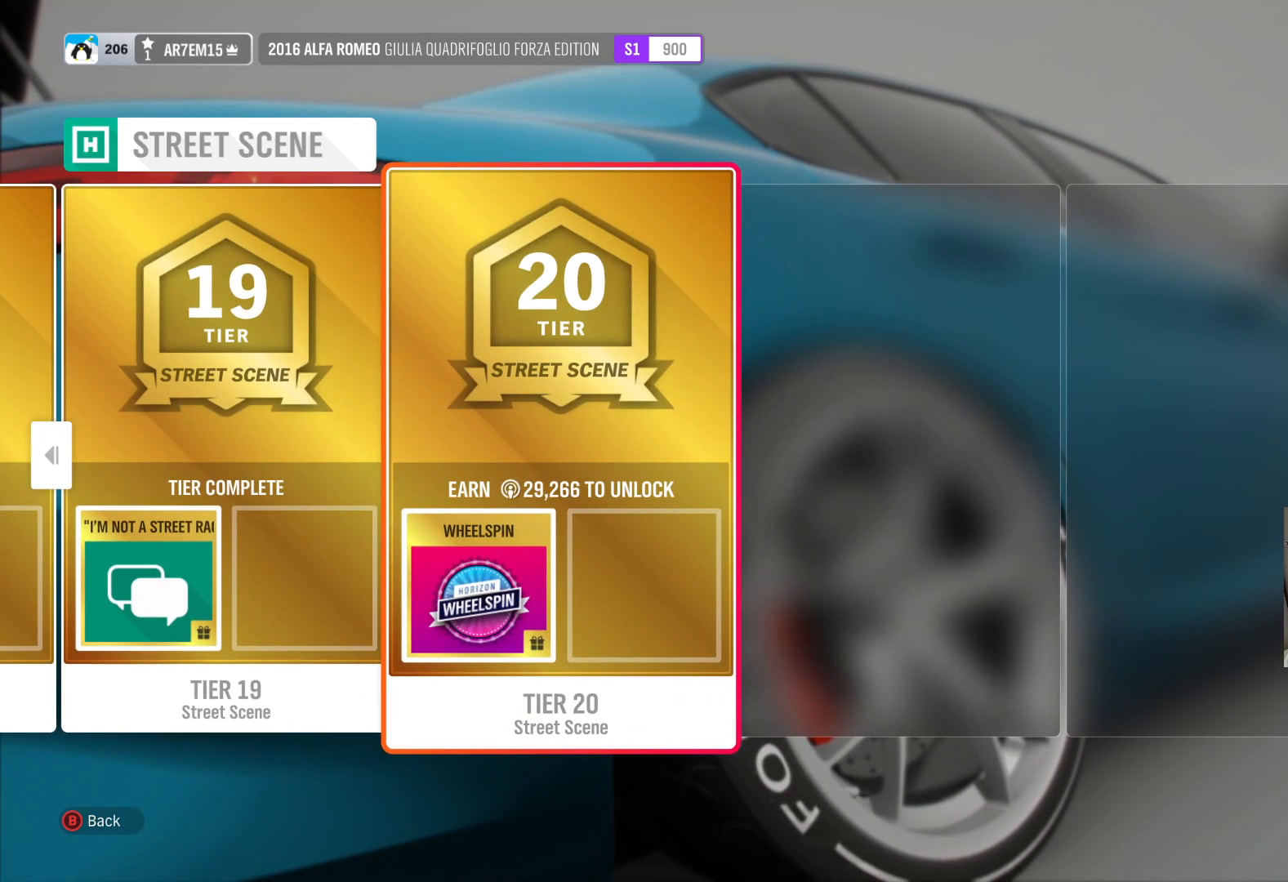
{"buttons": [], "left_stick": "center", "right_stick": "center", "events": [[217, "left_stick", "center"]]}